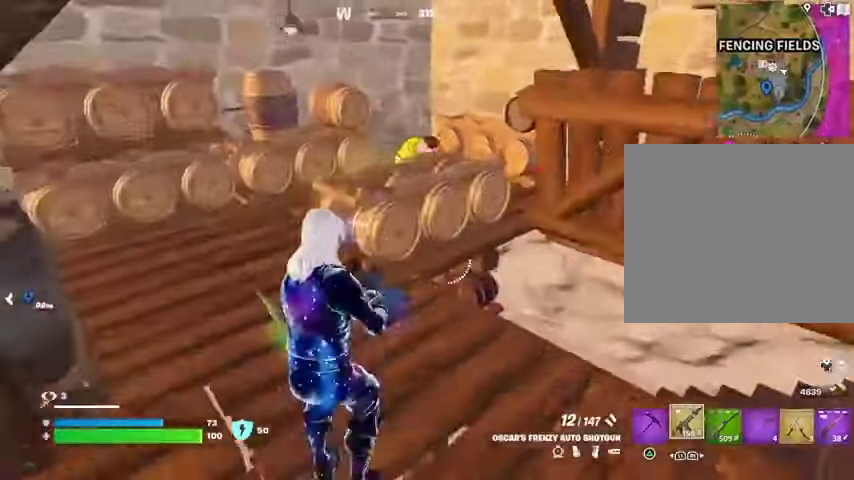
Gameplay with a controller (PlayStation layout); each line is a JSON object with the inputs held at the frame after it. "events" lists button and stick changes between this image and that frame as [ms after this image, input, new state], when the widget could be followed in between.
{"buttons": [], "left_stick": "left", "right_stick": "center", "events": [[33, "CROSS", "up"], [167, "right_stick", "up-right"], [267, "R2", "down"], [300, "right_stick", "left"], [333, "R2", "up"], [333, "left_stick", "left"], [400, "right_stick", "center"]]}
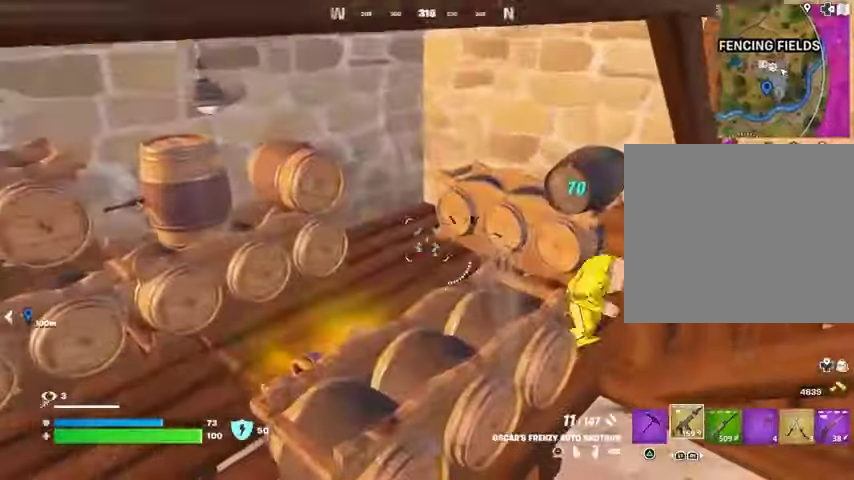
{"buttons": ["CROSS"], "left_stick": "up-left", "right_stick": "center", "events": [[67, "right_stick", "right"], [267, "right_stick", "center"], [433, "L3", "down"], [433, "left_stick", "up-left"], [467, "CROSS", "down"], [500, "L3", "up"]]}
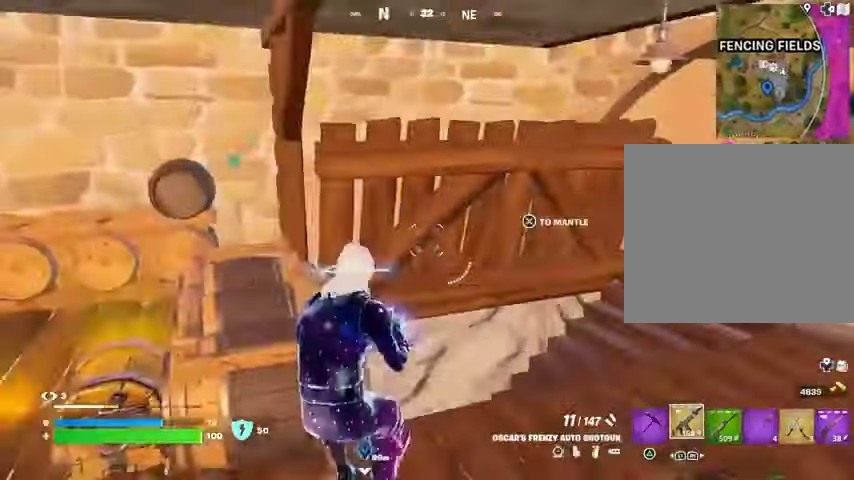
{"buttons": [], "left_stick": "left", "right_stick": "up-right", "events": [[33, "CROSS", "up"], [100, "left_stick", "center"], [133, "right_stick", "down-right"], [233, "left_stick", "left"], [233, "right_stick", "center"], [433, "right_stick", "up-right"]]}
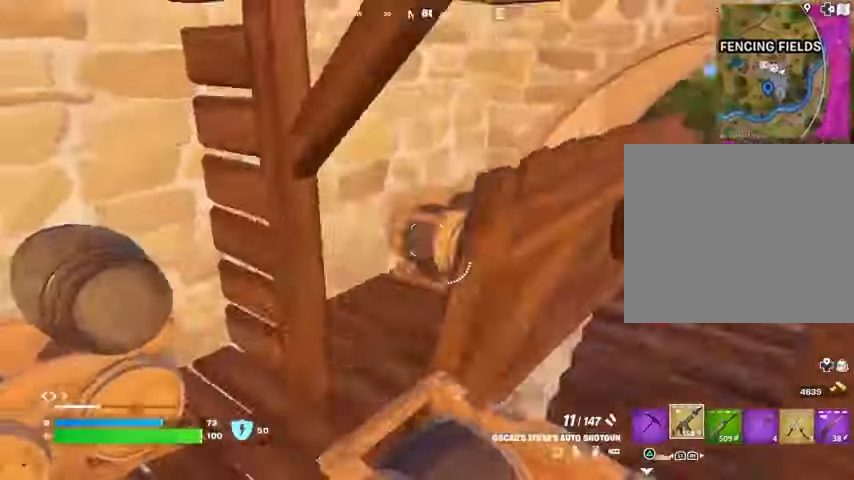
{"buttons": ["L2"], "left_stick": "right", "right_stick": "up", "events": [[100, "left_stick", "right"], [167, "right_stick", "center"], [400, "right_stick", "down-right"], [500, "L2", "down"], [500, "right_stick", "up"]]}
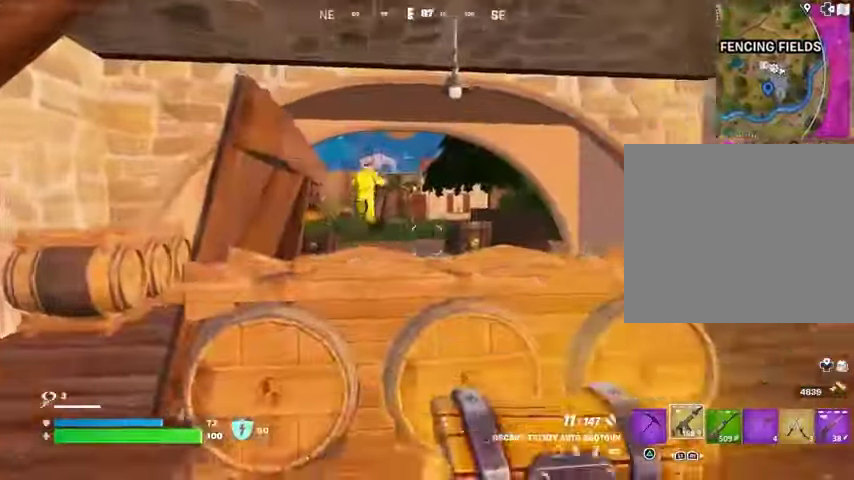
{"buttons": ["L2"], "left_stick": "right", "right_stick": "up", "events": [[67, "right_stick", "left"], [167, "right_stick", "center"], [233, "L2", "up"], [267, "left_stick", "left"], [367, "L1", "down"], [367, "L2", "down"], [367, "left_stick", "center"], [367, "right_stick", "up"], [433, "L1", "up"], [433, "left_stick", "right"]]}
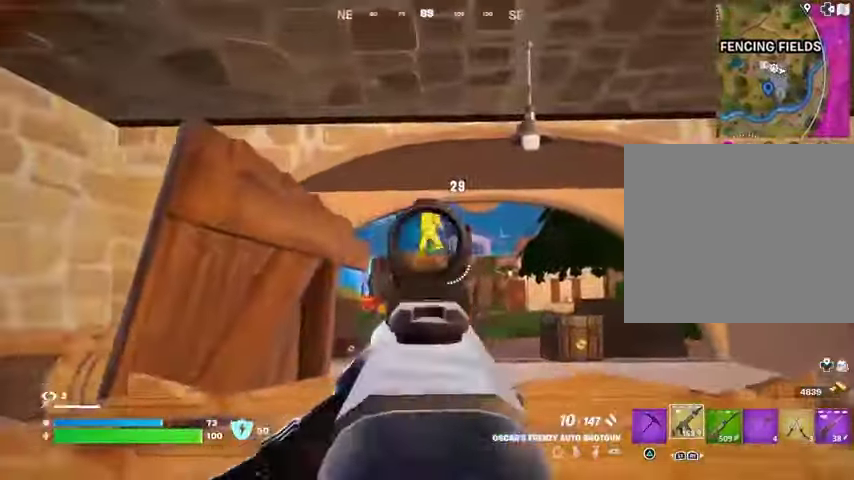
{"buttons": ["L3"], "left_stick": "up-right", "right_stick": "down-right", "events": [[33, "R2", "down"], [67, "right_stick", "down-right"], [100, "L2", "up"], [100, "R2", "up"], [167, "left_stick", "down-right"], [300, "left_stick", "right"], [400, "left_stick", "up-right"], [433, "L3", "down"]]}
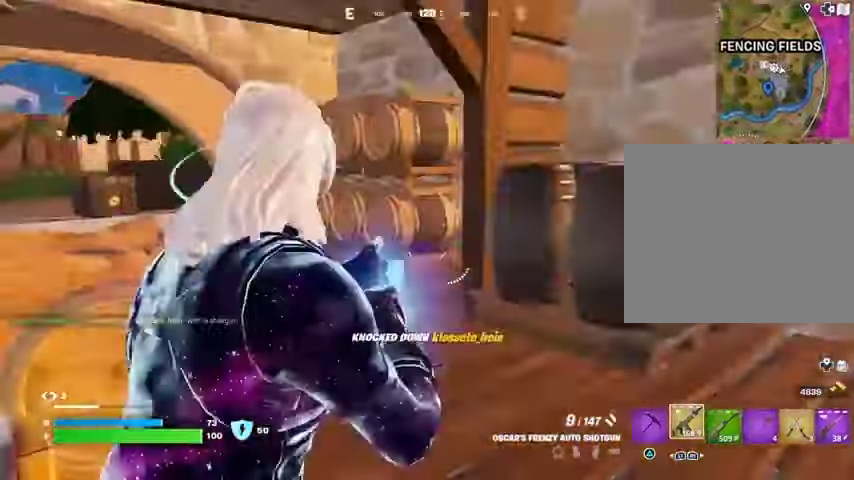
{"buttons": [], "left_stick": "up", "right_stick": "center", "events": [[33, "L3", "up"], [33, "right_stick", "left"], [67, "L1", "down"], [133, "L1", "up"], [267, "right_stick", "center"], [367, "left_stick", "up"]]}
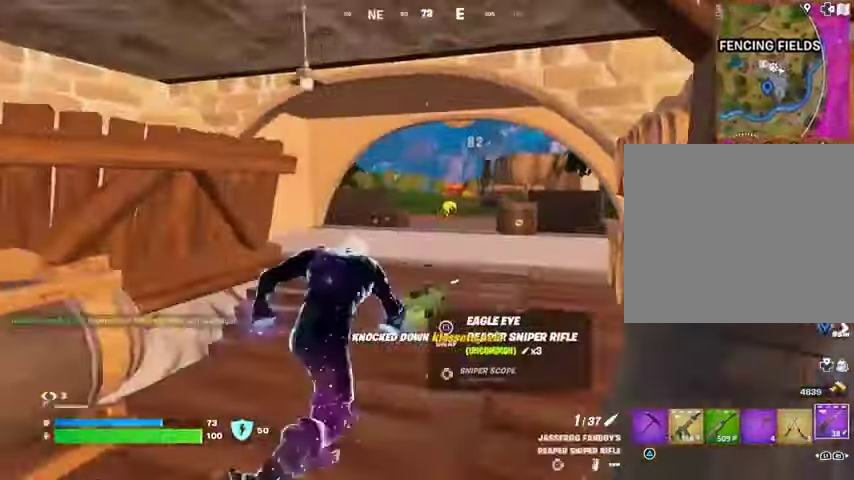
{"buttons": [], "left_stick": "up", "right_stick": "center", "events": [[200, "R1", "down"], [267, "R1", "up"], [300, "R1", "down"], [400, "R1", "up"]]}
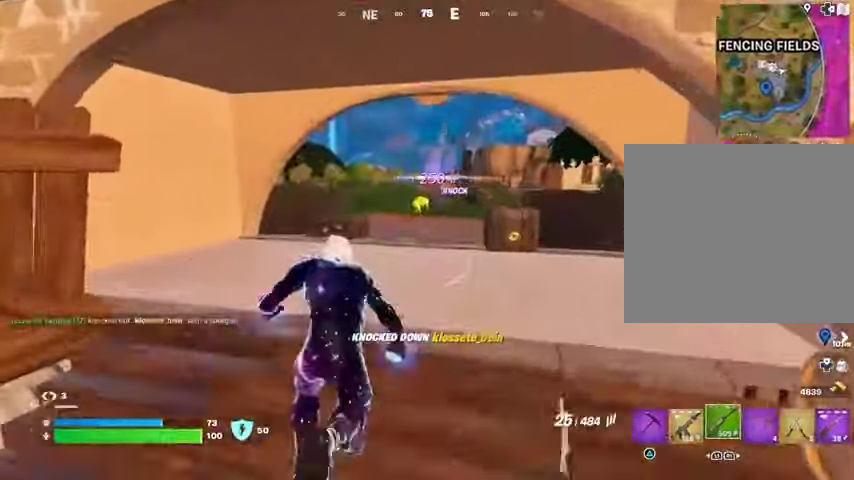
{"buttons": [], "left_stick": "up", "right_stick": "center", "events": []}
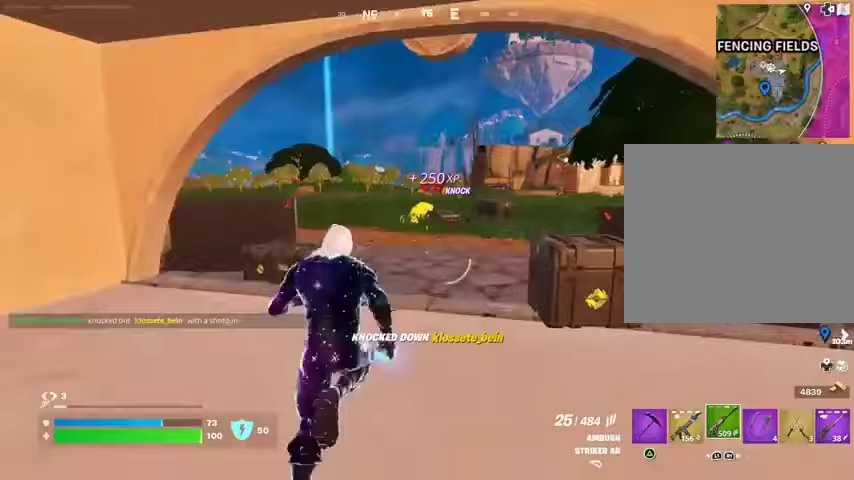
{"buttons": [], "left_stick": "up", "right_stick": "center", "events": []}
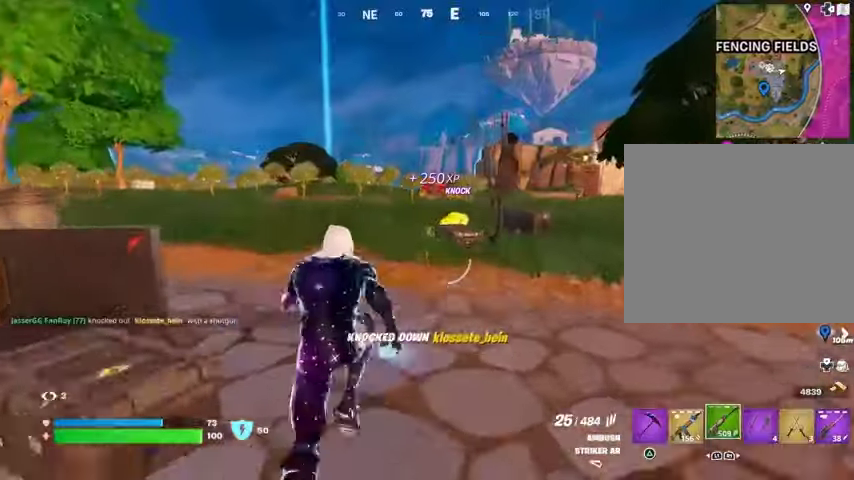
{"buttons": [], "left_stick": "center", "right_stick": "center", "events": [[33, "R3", "down"], [167, "R3", "up"], [167, "right_stick", "right"], [233, "right_stick", "center"], [333, "CROSS", "down"], [333, "L1", "down"], [400, "CROSS", "up"], [433, "L1", "up"], [433, "left_stick", "center"]]}
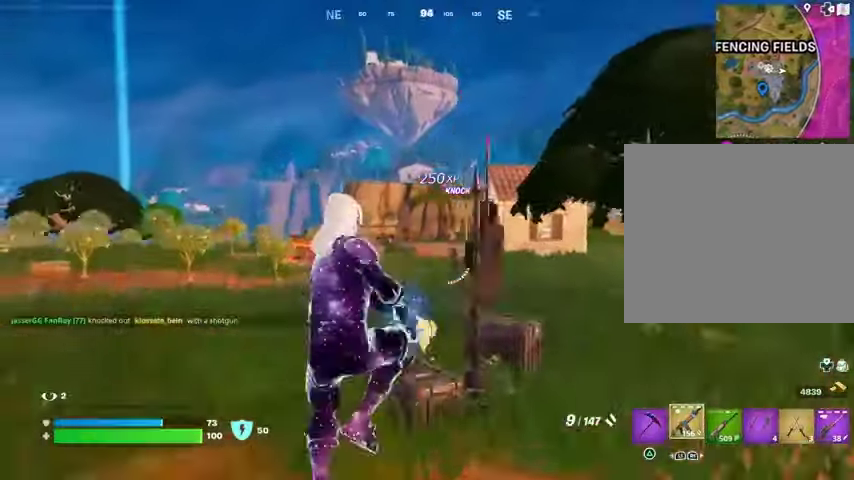
{"buttons": [], "left_stick": "left", "right_stick": "center", "events": [[133, "L1", "down"], [133, "left_stick", "left"], [233, "L1", "up"]]}
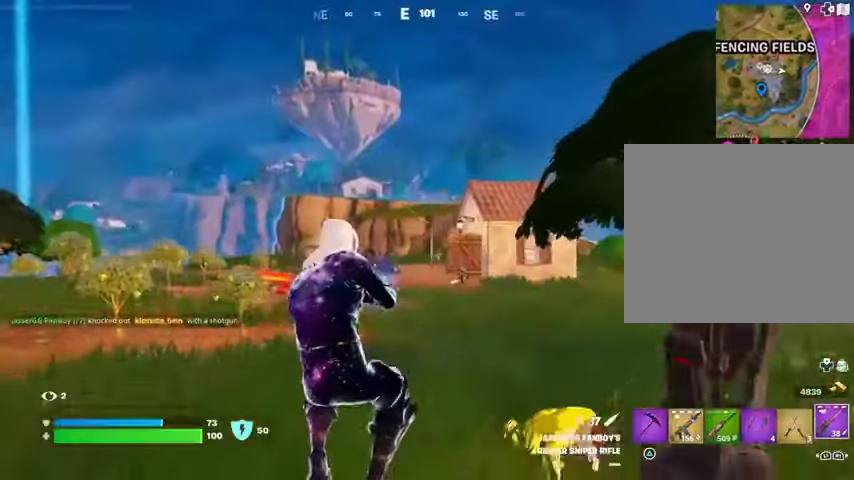
{"buttons": [], "left_stick": "up-left", "right_stick": "center", "events": [[67, "left_stick", "up-left"], [200, "L3", "down"], [300, "L3", "up"]]}
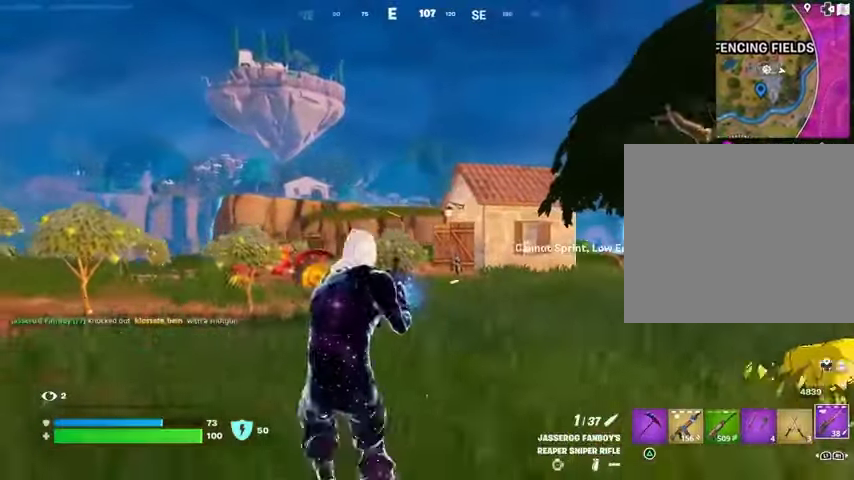
{"buttons": ["CROSS"], "left_stick": "up-right", "right_stick": "center", "events": [[200, "L1", "down"], [200, "left_stick", "right"], [300, "L1", "up"], [400, "right_stick", "up"], [467, "CROSS", "down"], [467, "right_stick", "center"], [500, "left_stick", "up-right"]]}
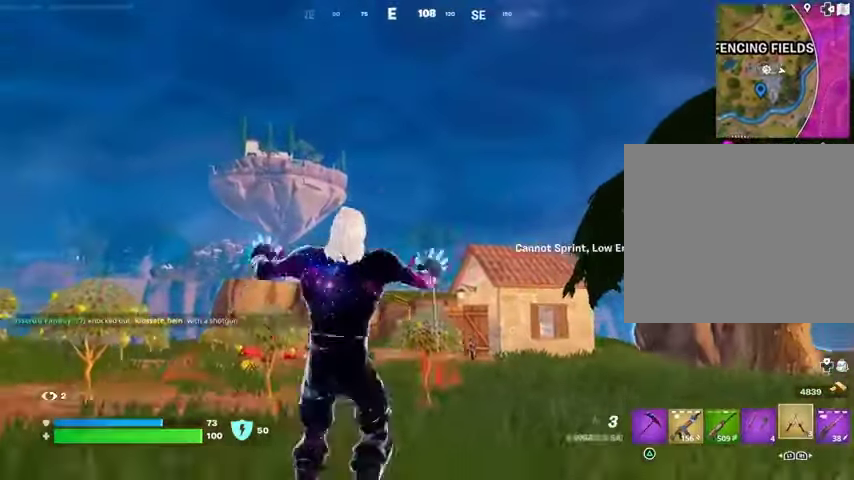
{"buttons": [], "left_stick": "up-left", "right_stick": "center", "events": [[33, "CROSS", "up"], [133, "L2", "down"], [133, "left_stick", "up"], [133, "right_stick", "up-right"], [233, "L2", "up"], [233, "right_stick", "center"], [367, "left_stick", "up-left"]]}
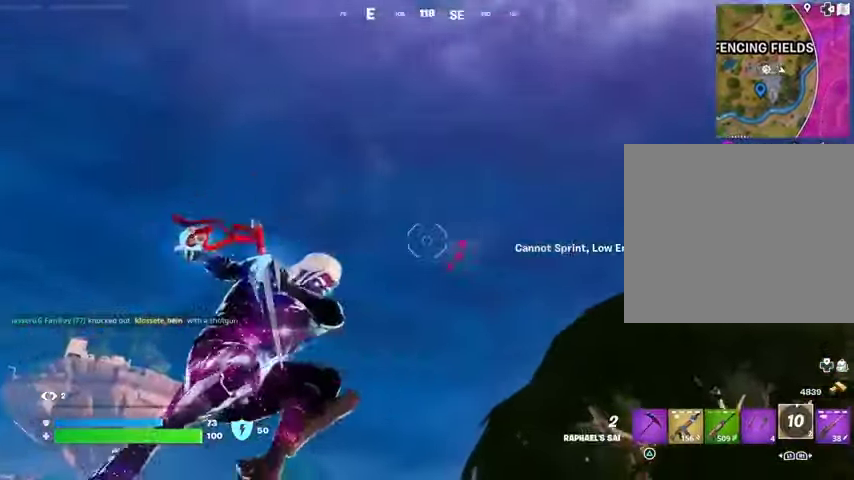
{"buttons": [], "left_stick": "up-left", "right_stick": "center", "events": [[67, "right_stick", "down-left"], [433, "right_stick", "center"]]}
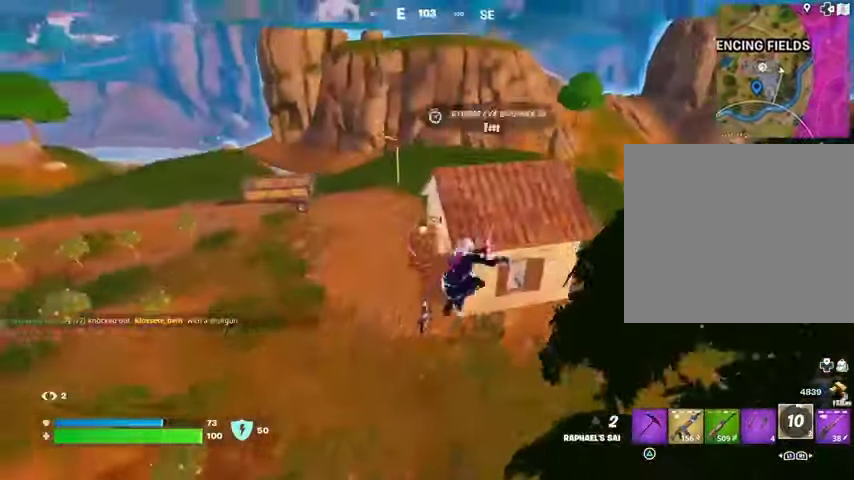
{"buttons": ["R3"], "left_stick": "up-right", "right_stick": "down-left", "events": [[333, "left_stick", "up"], [367, "R1", "down"], [467, "R1", "up"], [467, "R3", "down"], [467, "right_stick", "down-left"], [500, "left_stick", "up-right"]]}
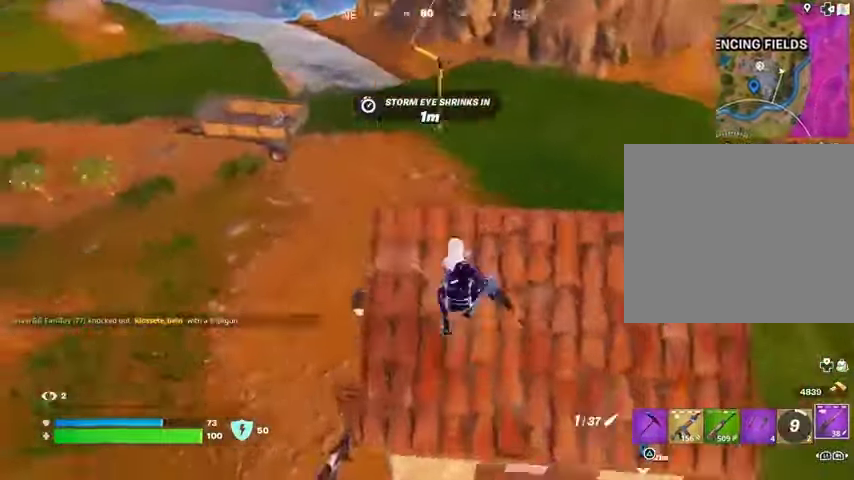
{"buttons": [], "left_stick": "right", "right_stick": "up-left", "events": [[67, "R3", "up"], [167, "right_stick", "center"], [233, "right_stick", "left"], [433, "left_stick", "right"], [433, "right_stick", "up-left"]]}
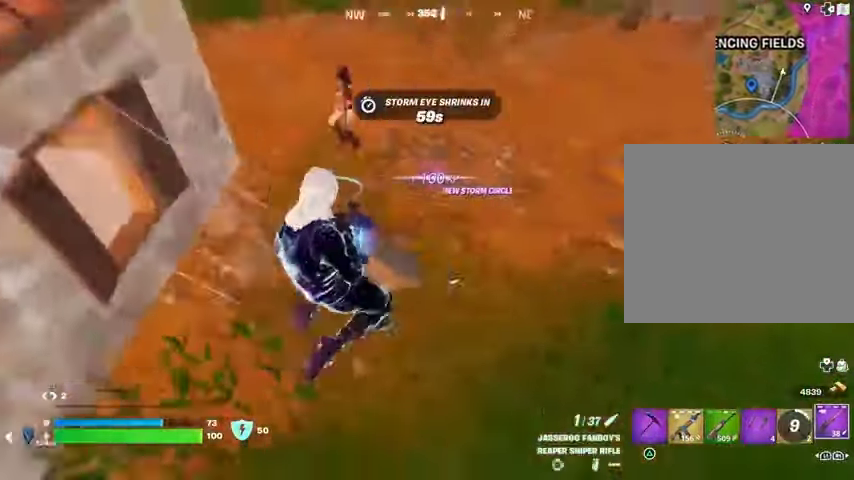
{"buttons": ["L2"], "left_stick": "right", "right_stick": "center", "events": [[100, "left_stick", "down-right"], [300, "left_stick", "right"], [367, "right_stick", "center"], [433, "L2", "down"]]}
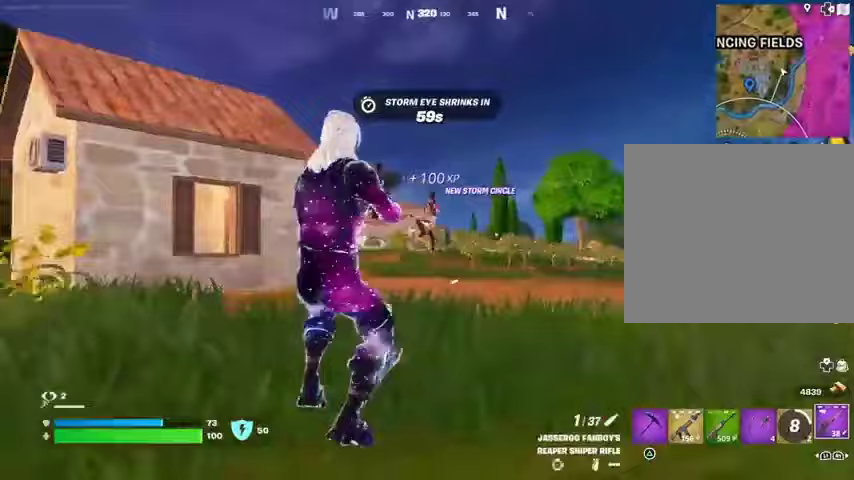
{"buttons": [], "left_stick": "up-right", "right_stick": "up-right", "events": [[100, "right_stick", "up"], [233, "right_stick", "center"], [300, "right_stick", "right"], [367, "right_stick", "up-right"], [400, "L2", "up"], [433, "left_stick", "up-right"]]}
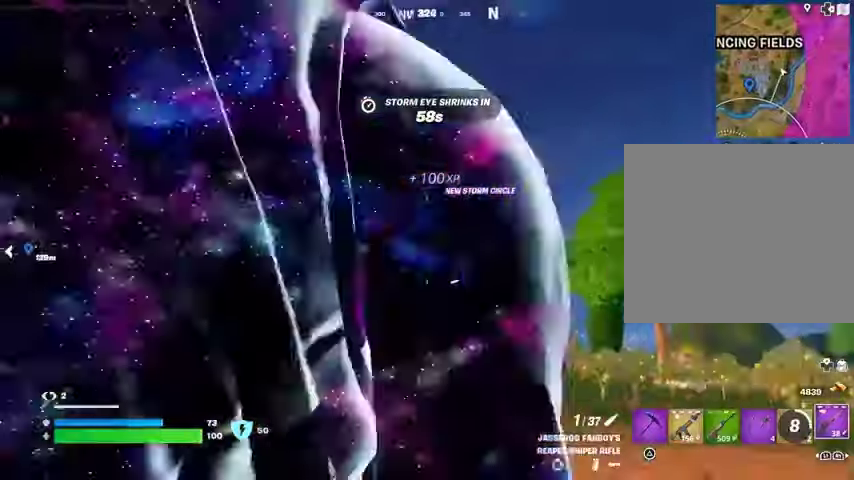
{"buttons": [], "left_stick": "up-left", "right_stick": "left", "events": [[33, "L3", "down"], [33, "R2", "down"], [100, "L3", "up"], [100, "R2", "up"], [100, "right_stick", "down"], [133, "left_stick", "up-left"], [167, "right_stick", "left"]]}
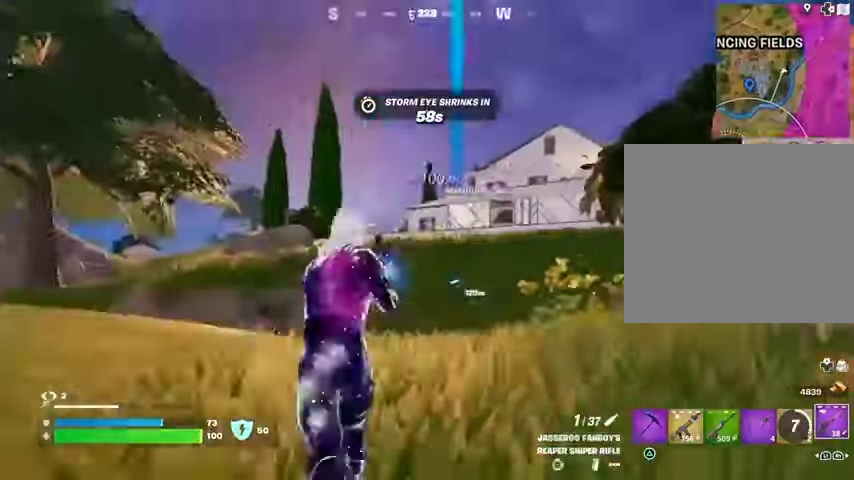
{"buttons": [], "left_stick": "down-right", "right_stick": "right", "events": [[67, "right_stick", "right"], [300, "left_stick", "down-left"], [400, "left_stick", "down"], [500, "left_stick", "down-right"]]}
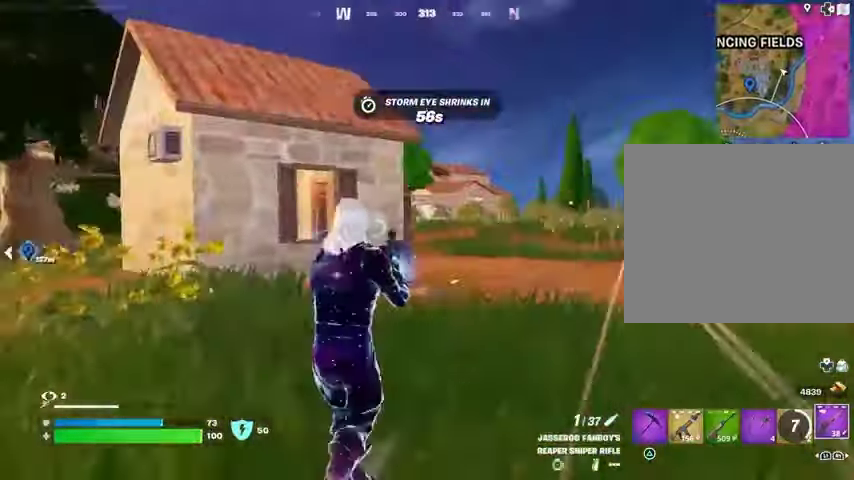
{"buttons": ["L1", "L2"], "left_stick": "left", "right_stick": "up-left", "events": [[67, "L2", "down"], [100, "L1", "down"], [200, "right_stick", "center"], [267, "L1", "up"], [333, "left_stick", "down"], [433, "right_stick", "up-left"], [467, "L1", "down"], [467, "left_stick", "left"]]}
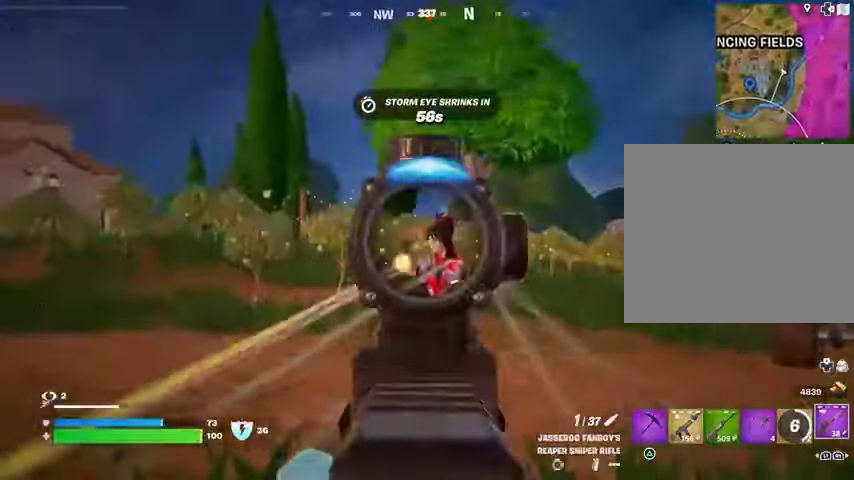
{"buttons": [], "left_stick": "up-left", "right_stick": "center", "events": [[33, "L1", "up"], [33, "R2", "down"], [33, "right_stick", "down-right"], [67, "L2", "up"], [100, "L3", "down"], [100, "R2", "up"], [100, "left_stick", "up-left"], [167, "right_stick", "left"], [233, "L3", "up"], [267, "L1", "down"], [367, "L1", "up"], [433, "right_stick", "center"]]}
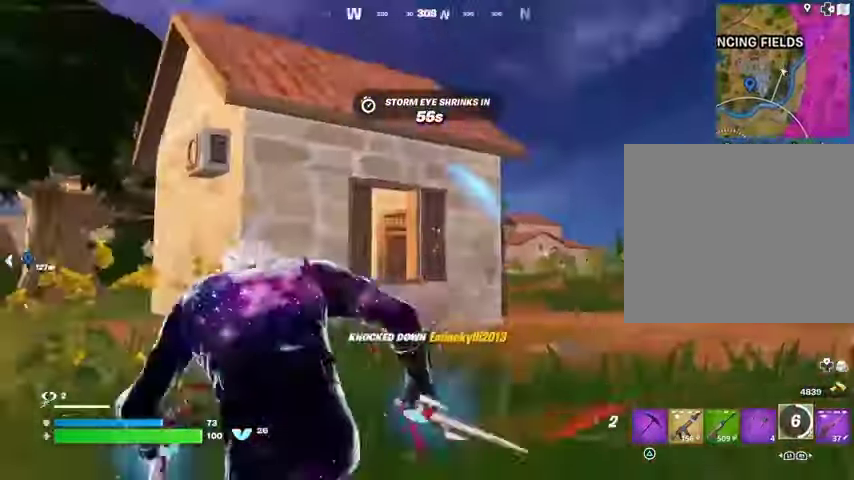
{"buttons": ["R1"], "left_stick": "up-right", "right_stick": "left", "events": [[67, "right_stick", "down-right"], [133, "left_stick", "up-right"], [300, "right_stick", "center"], [500, "R1", "down"], [500, "right_stick", "left"]]}
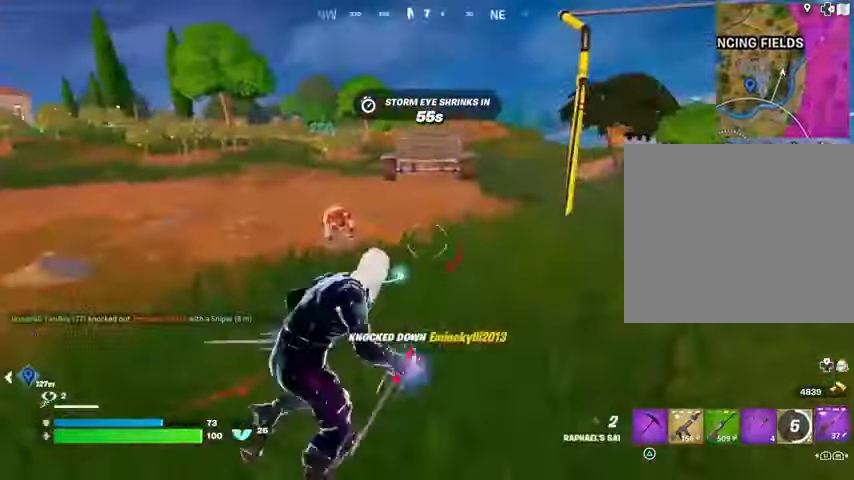
{"buttons": [], "left_stick": "up-right", "right_stick": "center", "events": [[67, "R1", "up"], [67, "left_stick", "up-left"], [167, "R1", "down"], [200, "R1", "up"], [200, "right_stick", "center"], [300, "left_stick", "up-right"]]}
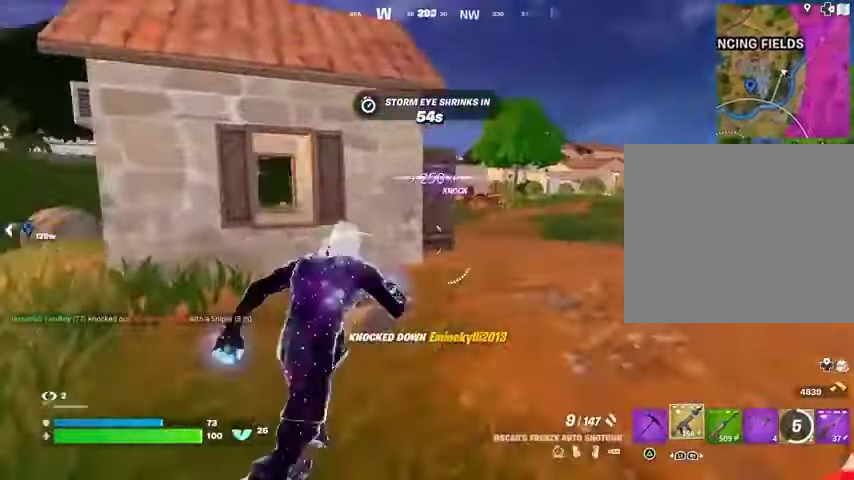
{"buttons": [], "left_stick": "down-left", "right_stick": "right", "events": [[100, "left_stick", "up"], [433, "left_stick", "left"], [433, "right_stick", "right"], [500, "left_stick", "down-left"]]}
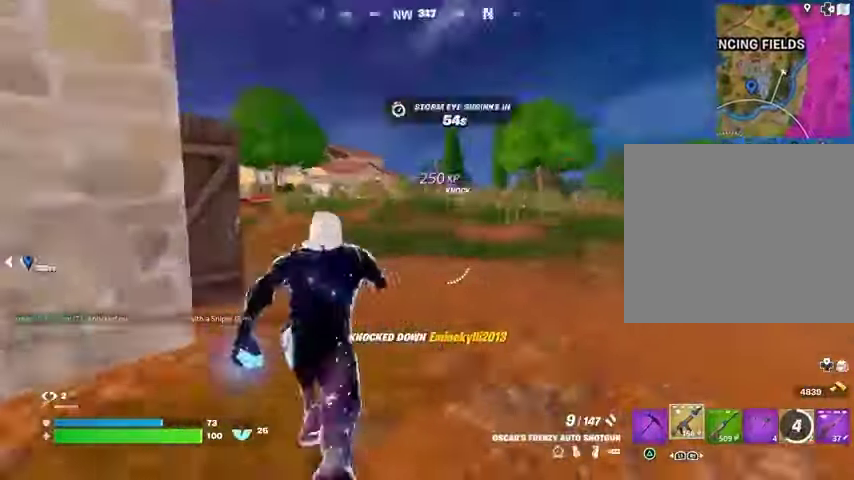
{"buttons": [], "left_stick": "up-right", "right_stick": "center", "events": [[33, "left_stick", "down"], [200, "left_stick", "right"], [233, "right_stick", "center"], [467, "left_stick", "up-right"]]}
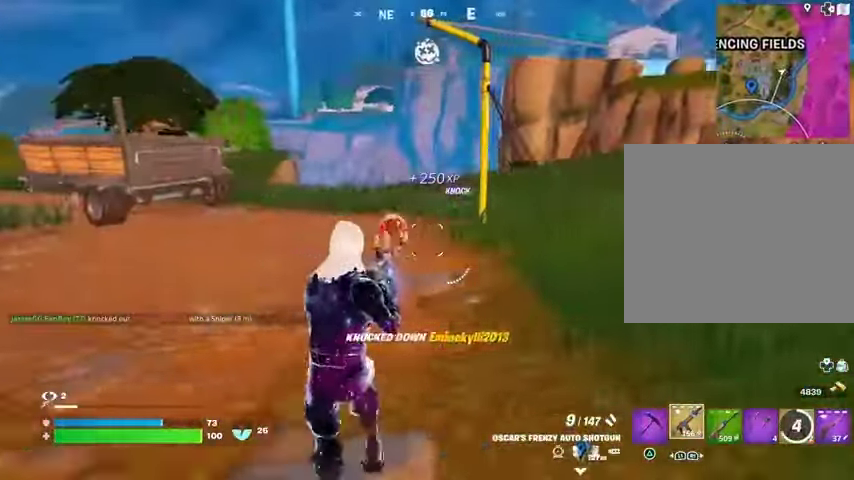
{"buttons": ["R2"], "left_stick": "up", "right_stick": "center", "events": [[33, "left_stick", "up"], [133, "R1", "down"], [133, "R2", "down"], [200, "R1", "up"], [200, "R2", "up"], [500, "R2", "down"]]}